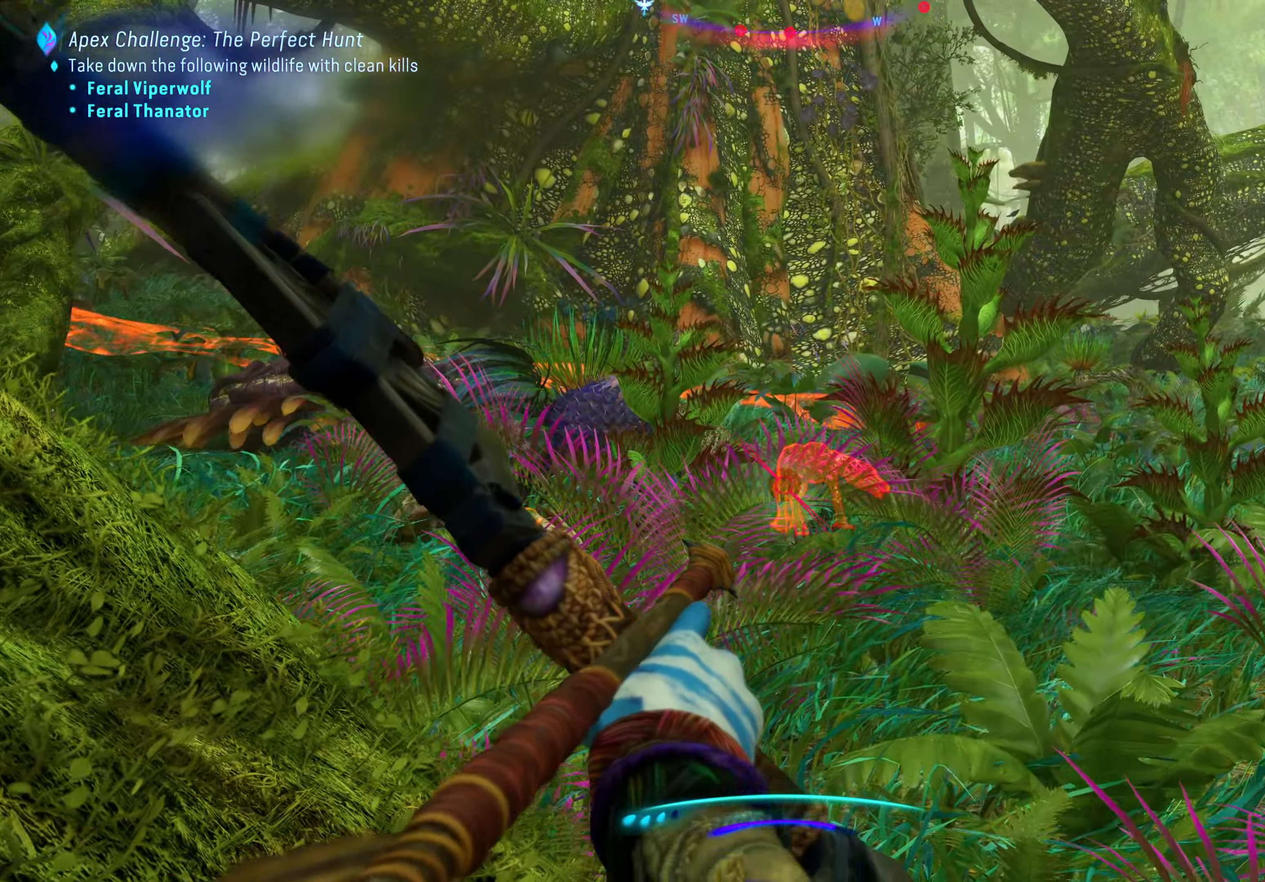
Gameplay with a controller (PlayStation layout); each line is a JSON object with the inputs held at the frame after it (dt_ms = milliseconds from this image to that frame). "events" lists button and stick changes between this image and that frame as [ms after this image, input, new state], when the widget could be followed in between. Not read: L2 R2.
{"dt_ms": 500, "buttons": [], "left_stick": "center", "right_stick": "center", "events": [[50, "right_stick", "right"], [183, "right_stick", "center"]]}
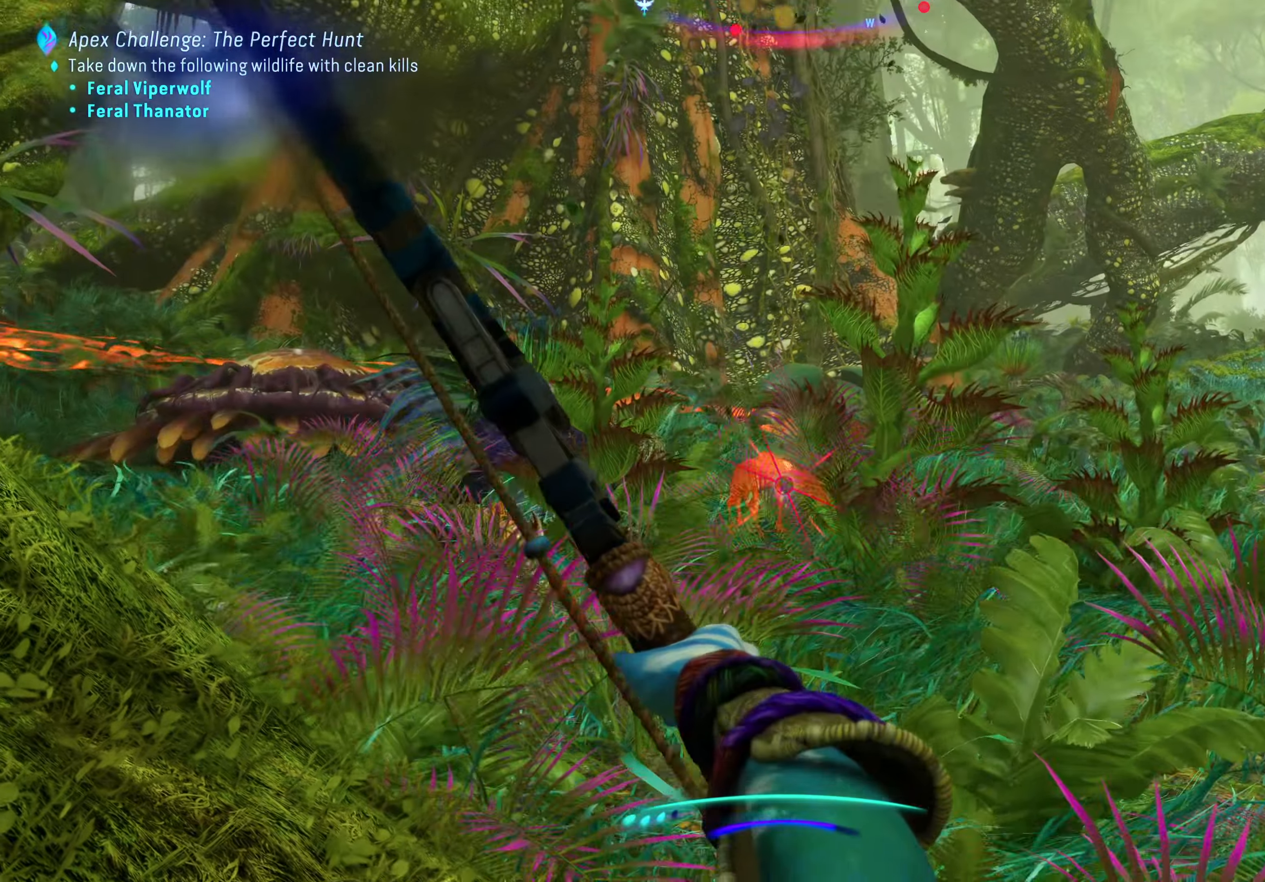
{"dt_ms": 500, "buttons": ["R1"], "left_stick": "center", "right_stick": "center", "events": [[416, "R1", "down"]]}
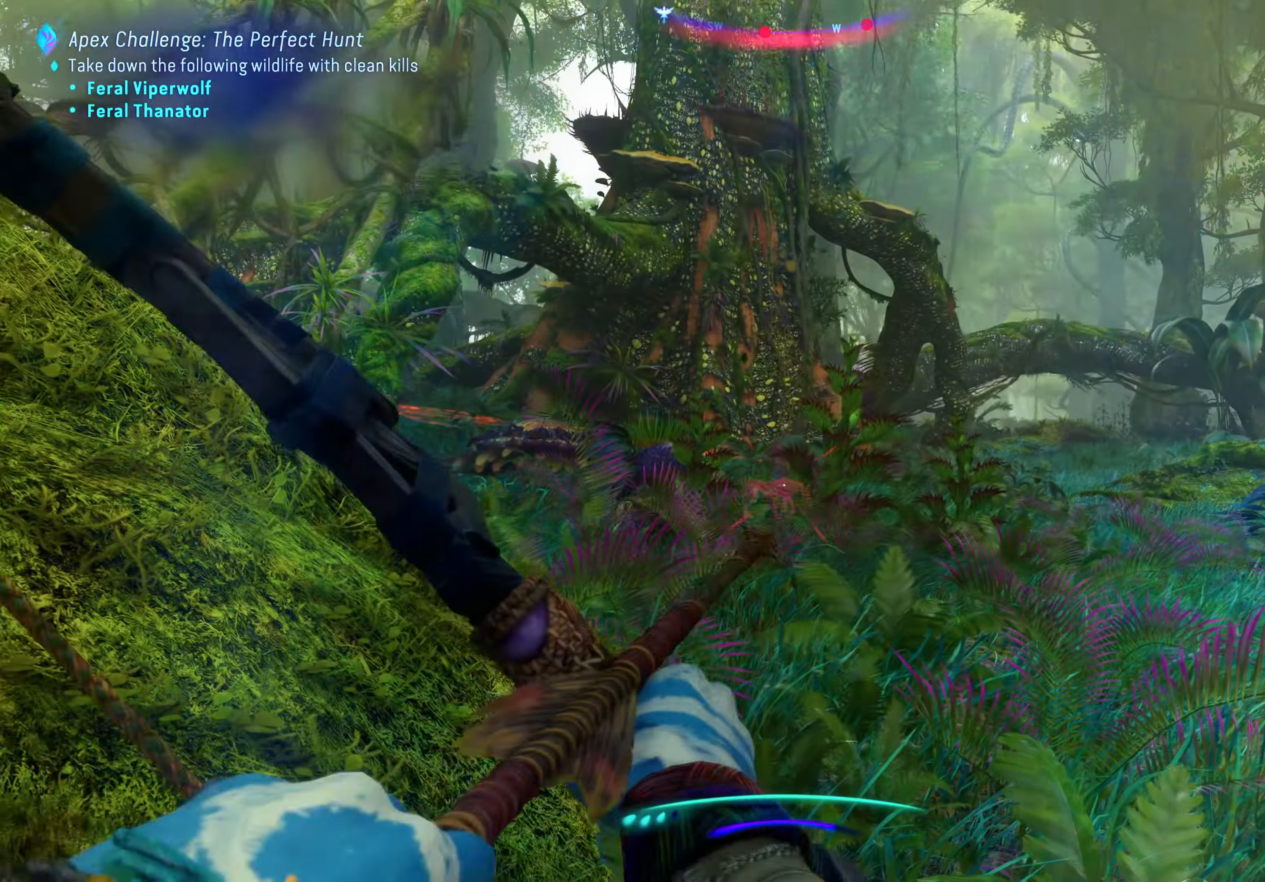
{"dt_ms": 500, "buttons": [], "left_stick": "up", "right_stick": "center", "events": [[433, "left_stick", "up"], [500, "R1", "up"]]}
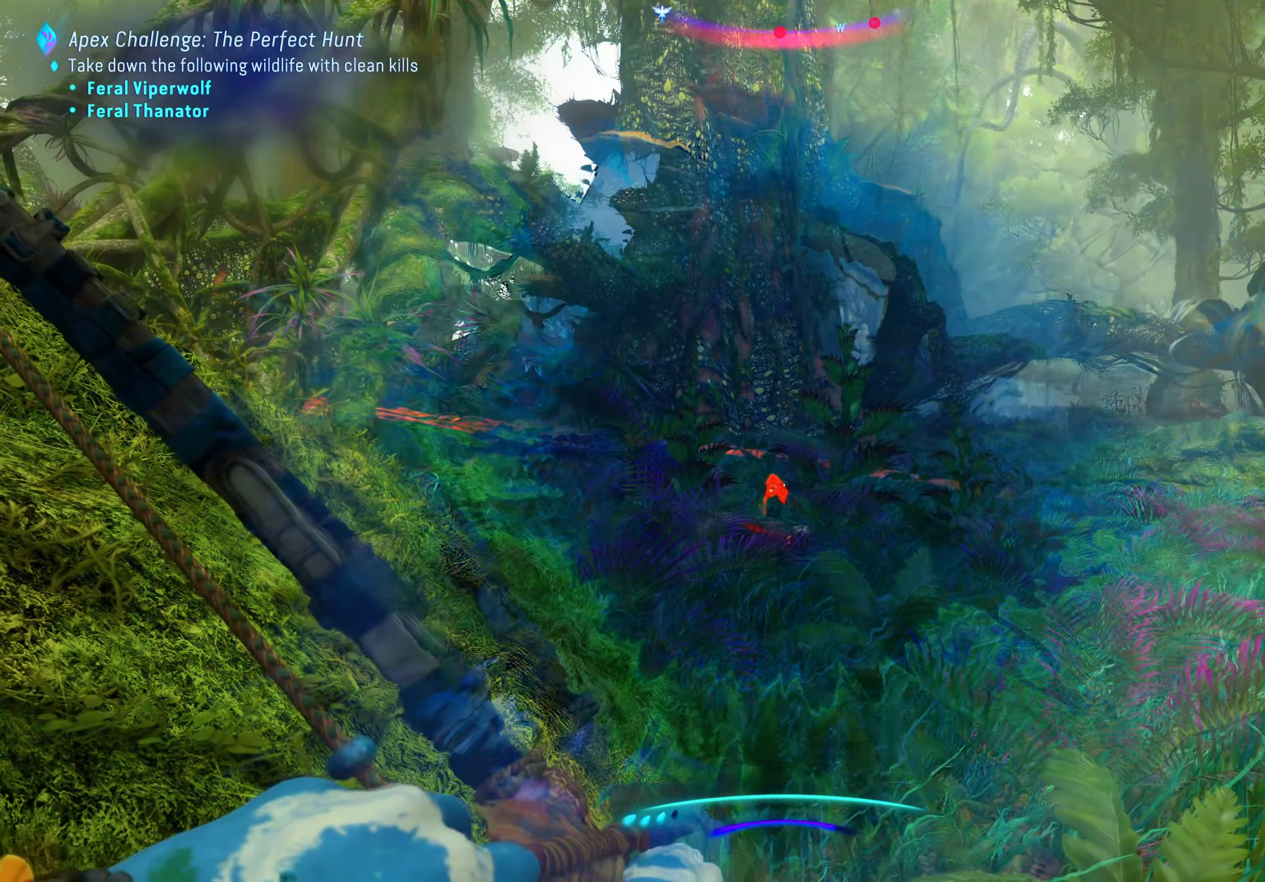
{"dt_ms": 1000, "buttons": [], "left_stick": "up", "right_stick": "center", "events": []}